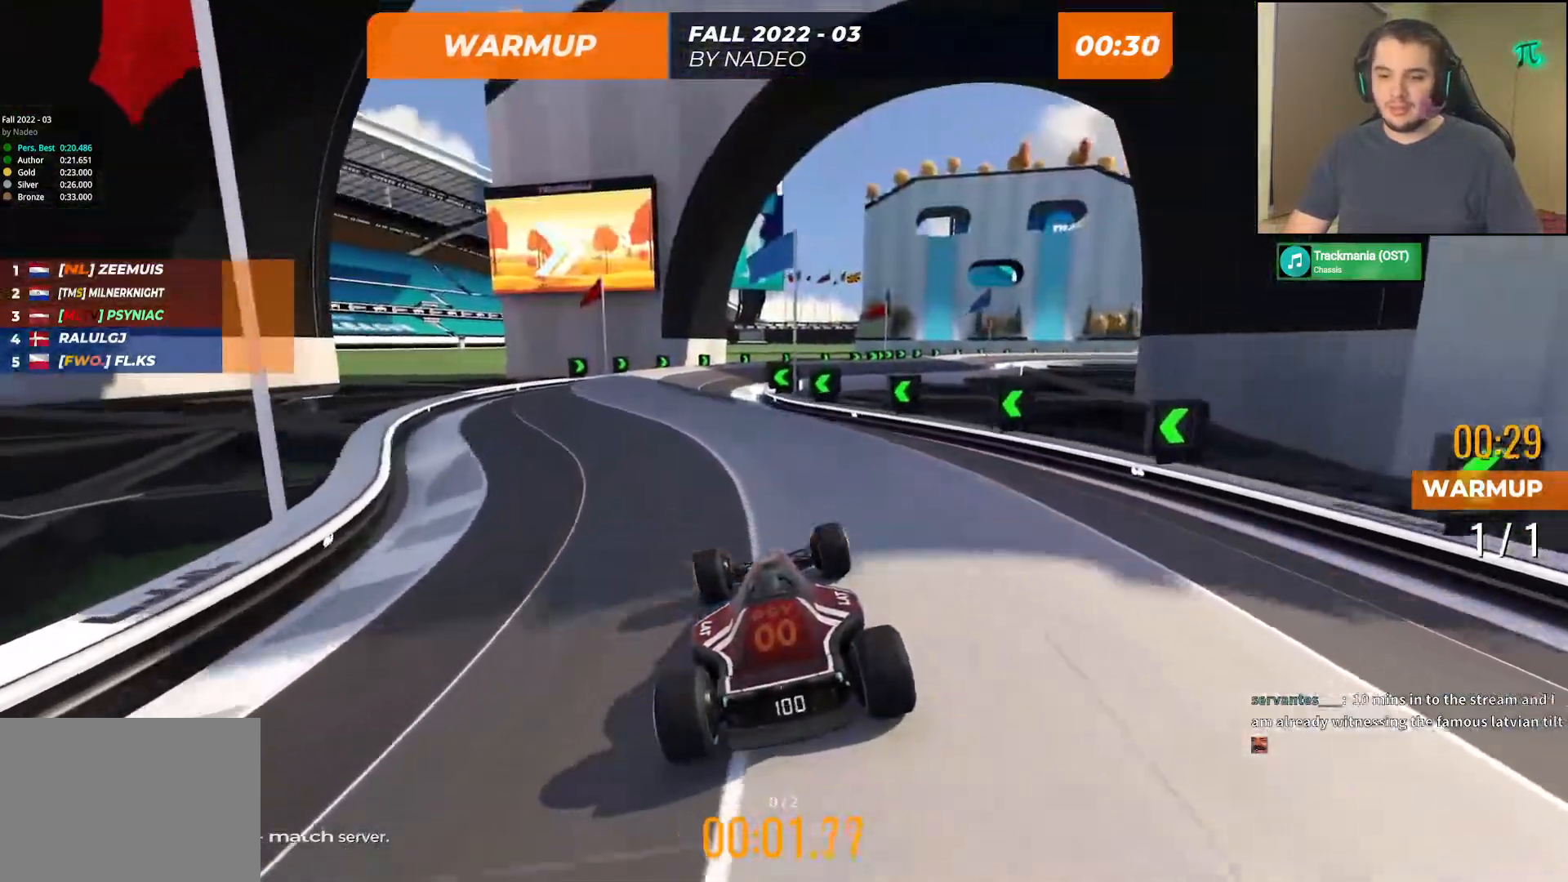
Gameplay with keyboard; each line is a JSON object with the keys held at the frame after it. "events" lists presses ("down") and releases ("up") of "down", "left", "right" and "up" between this image and that frame as [ms after this image, input, new state], when the widget could be followed in between. No other keys are recorded. Mouse input is not recorded.
{"keys": ["up"], "events": []}
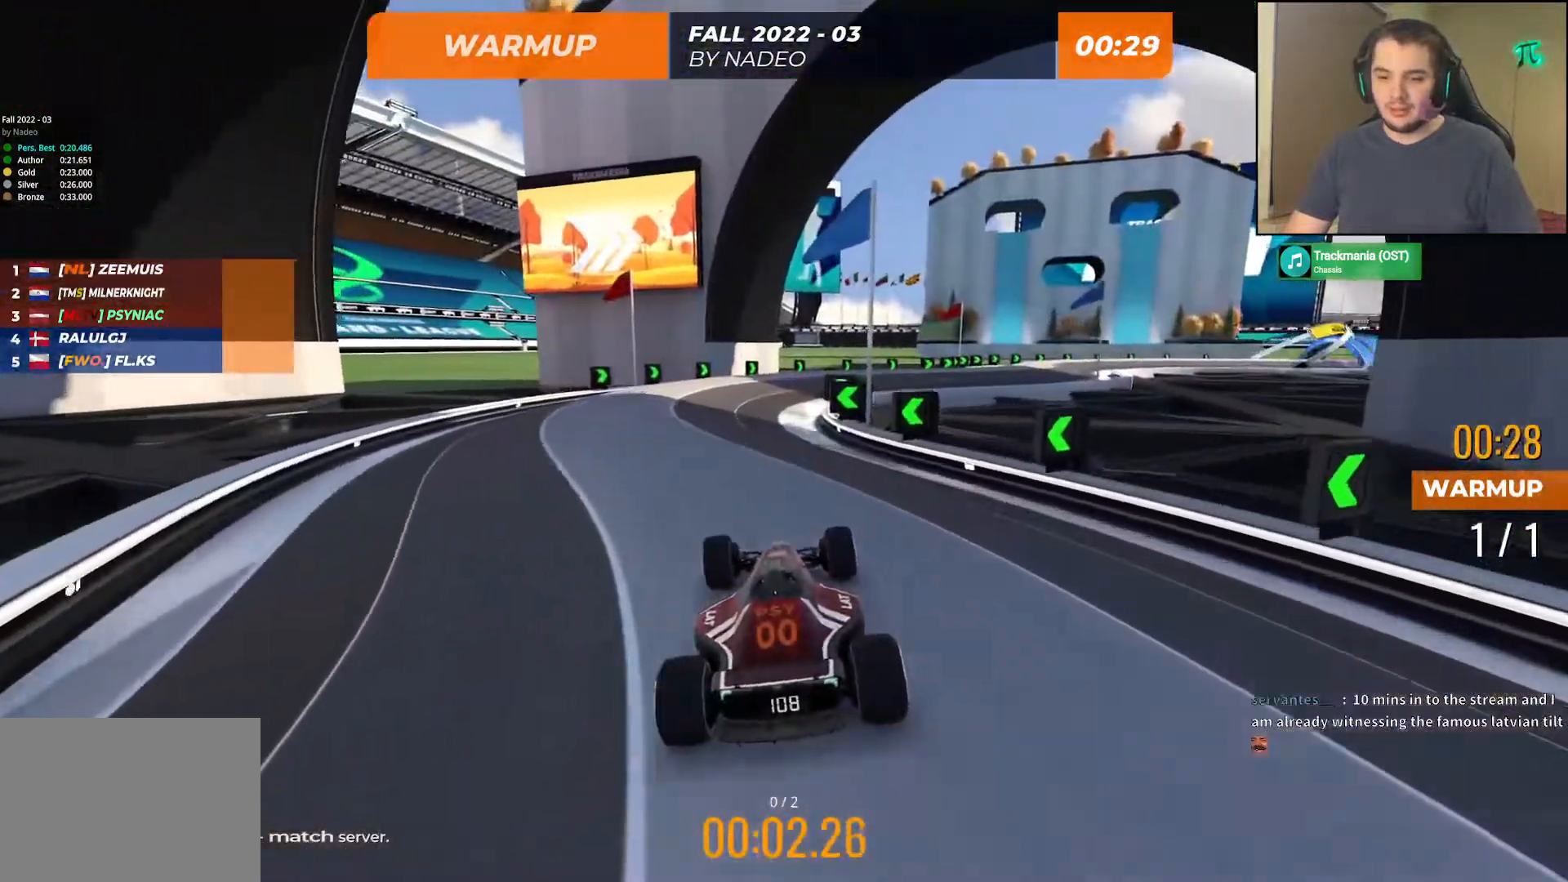
{"keys": ["up"], "events": []}
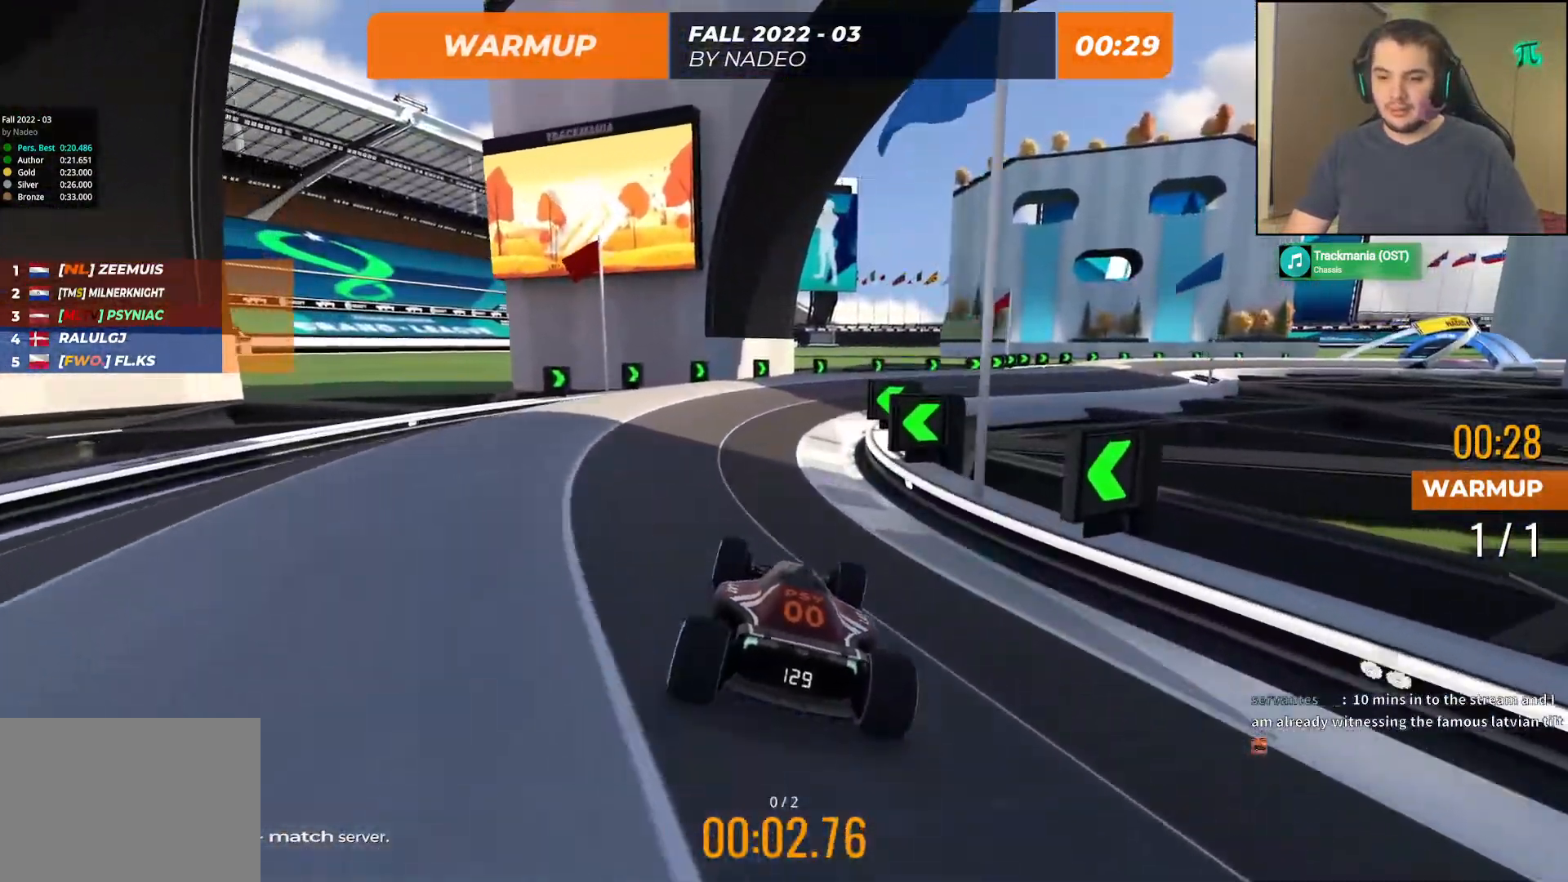
{"keys": ["right", "up"], "events": [[67, "right", "down"], [167, "right", "up"], [417, "right", "down"]]}
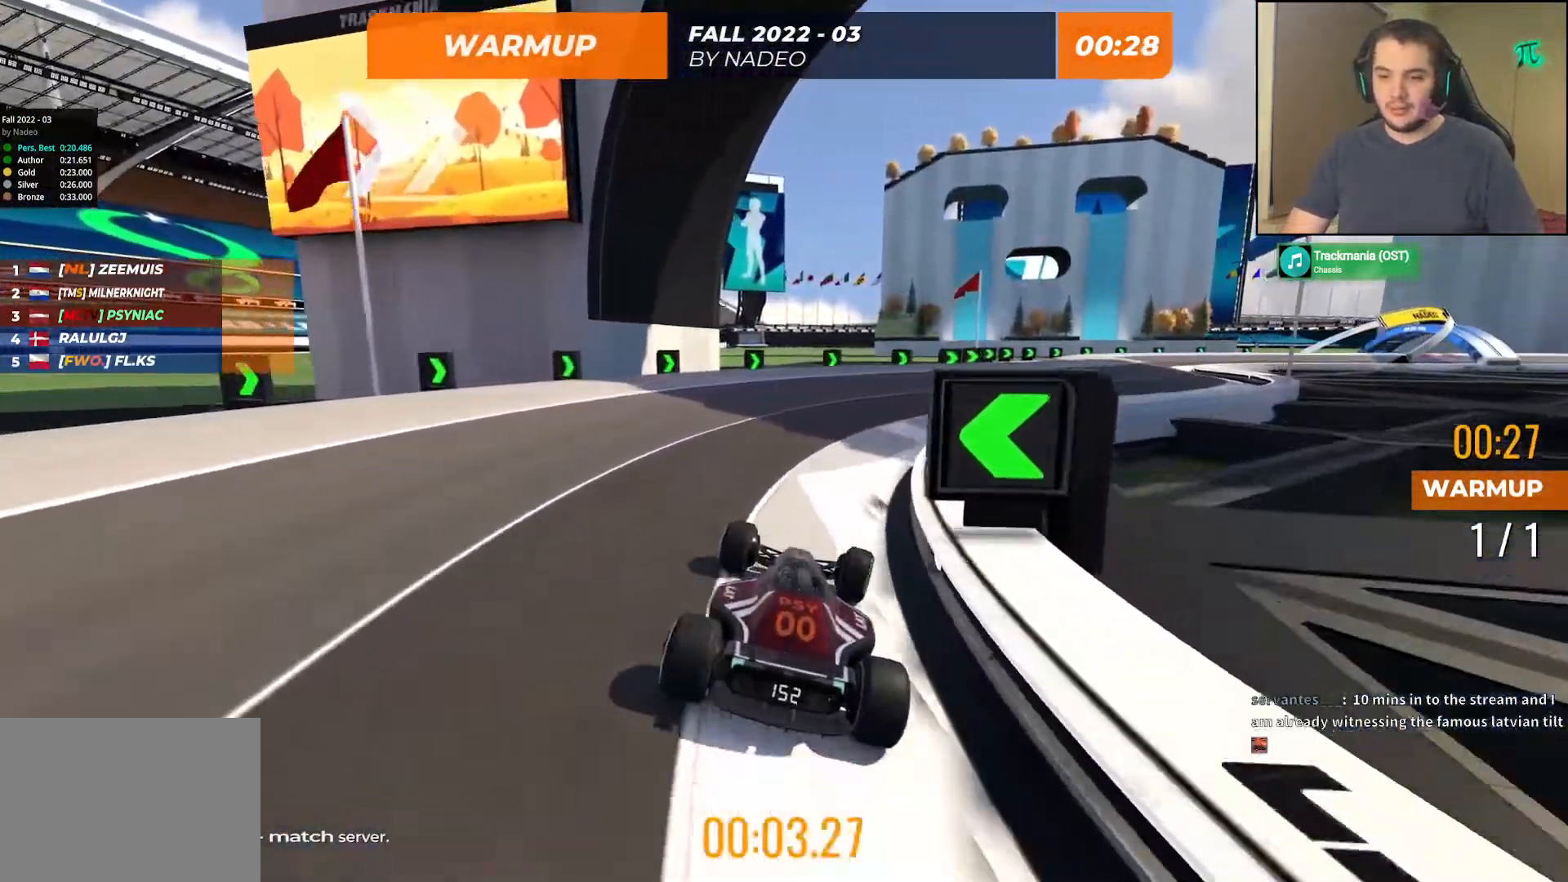
{"keys": ["up"], "events": [[500, "right", "up"]]}
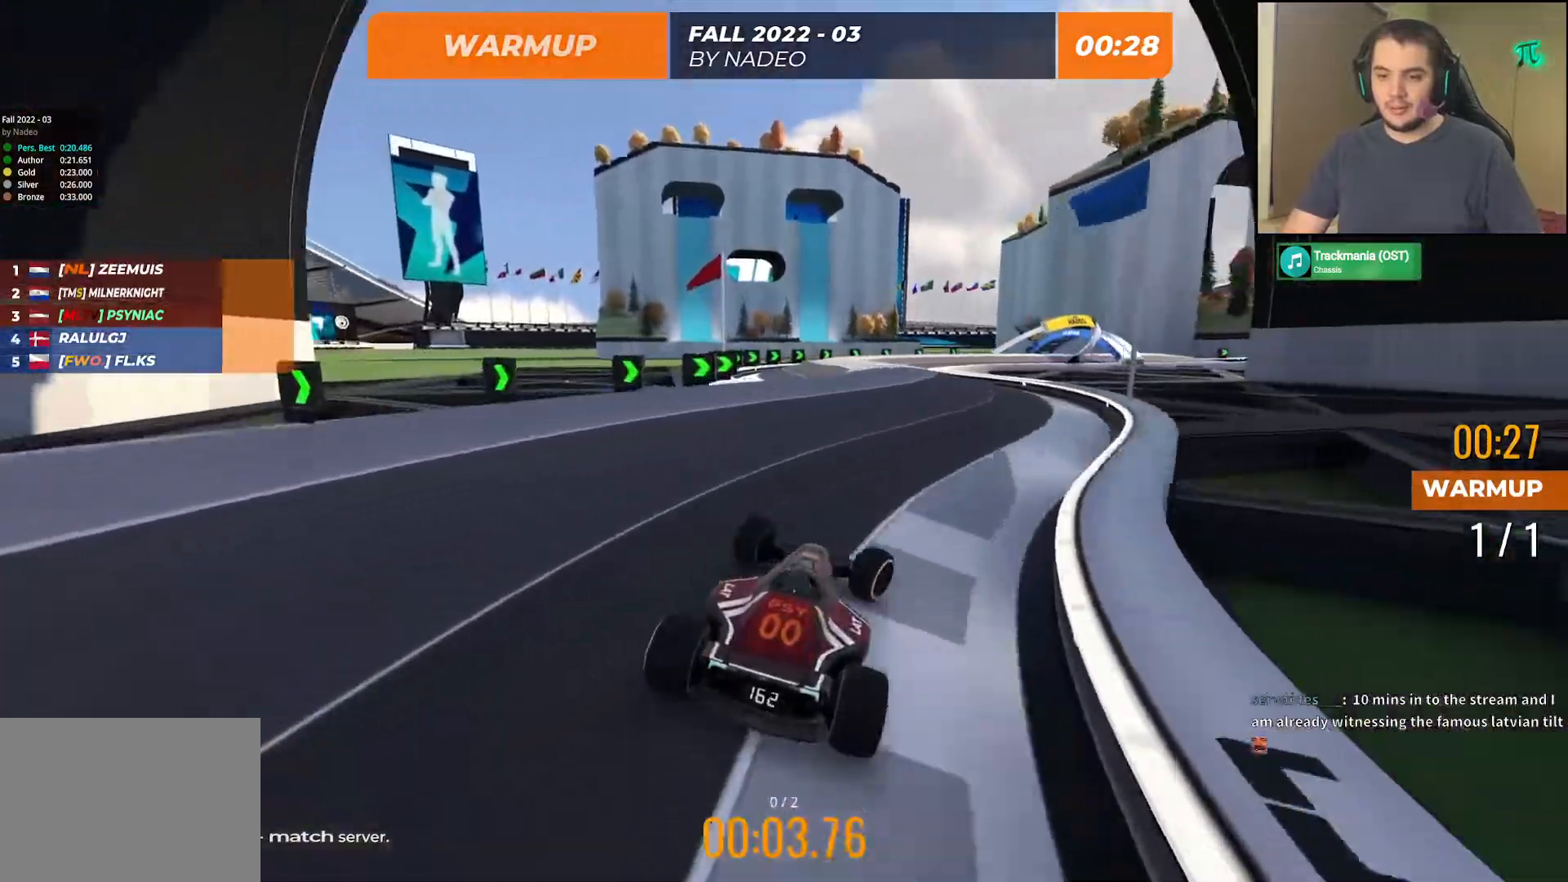
{"keys": ["up"], "events": [[117, "left", "down"], [250, "left", "up"]]}
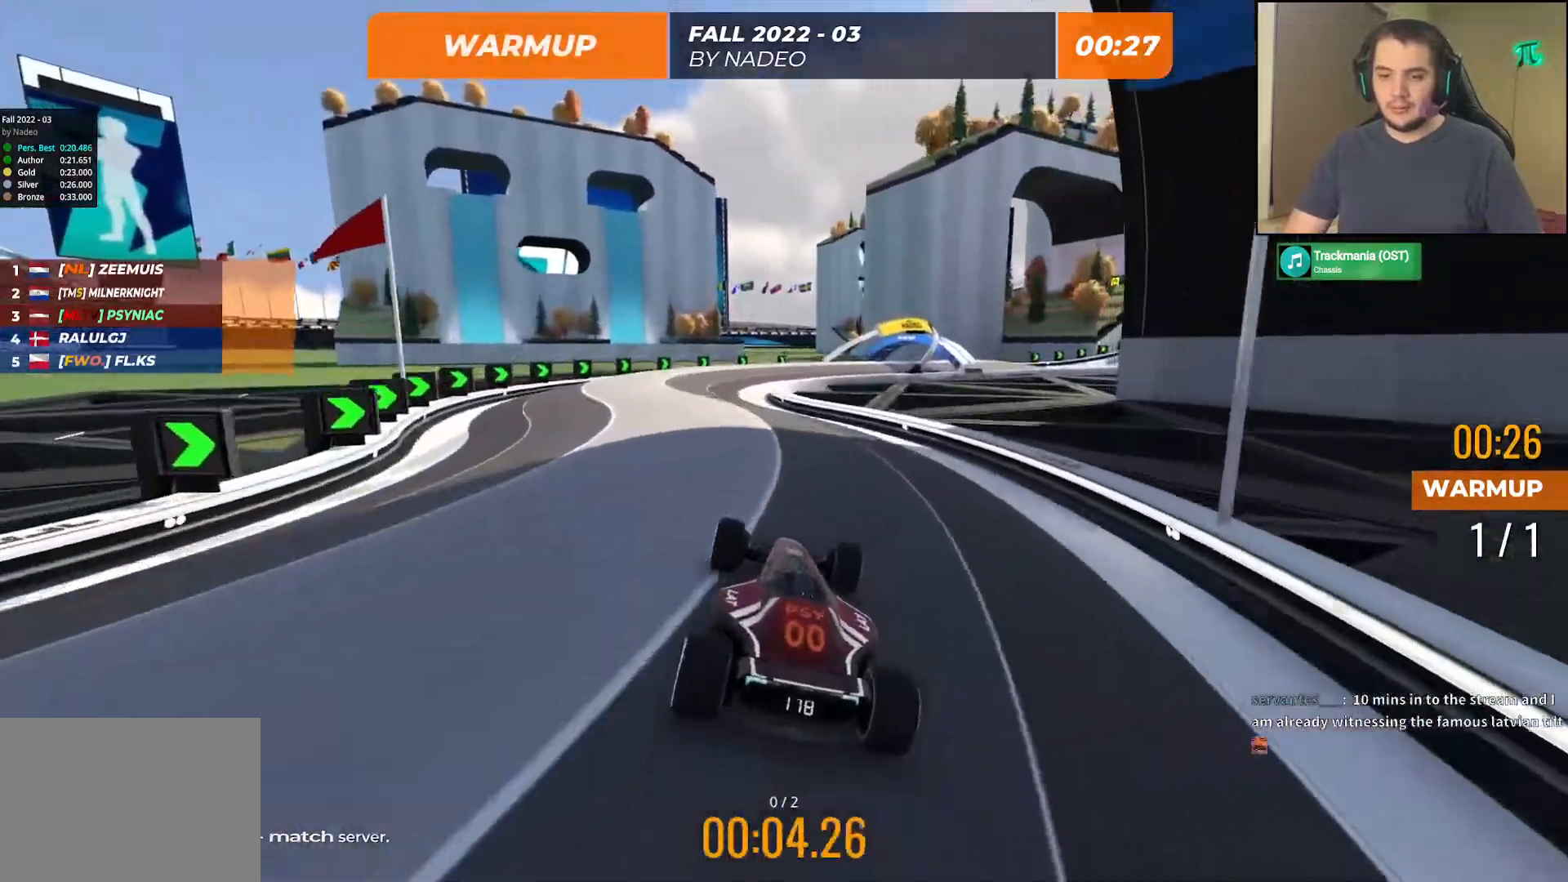
{"keys": ["up"], "events": [[50, "left", "down"], [133, "left", "up"]]}
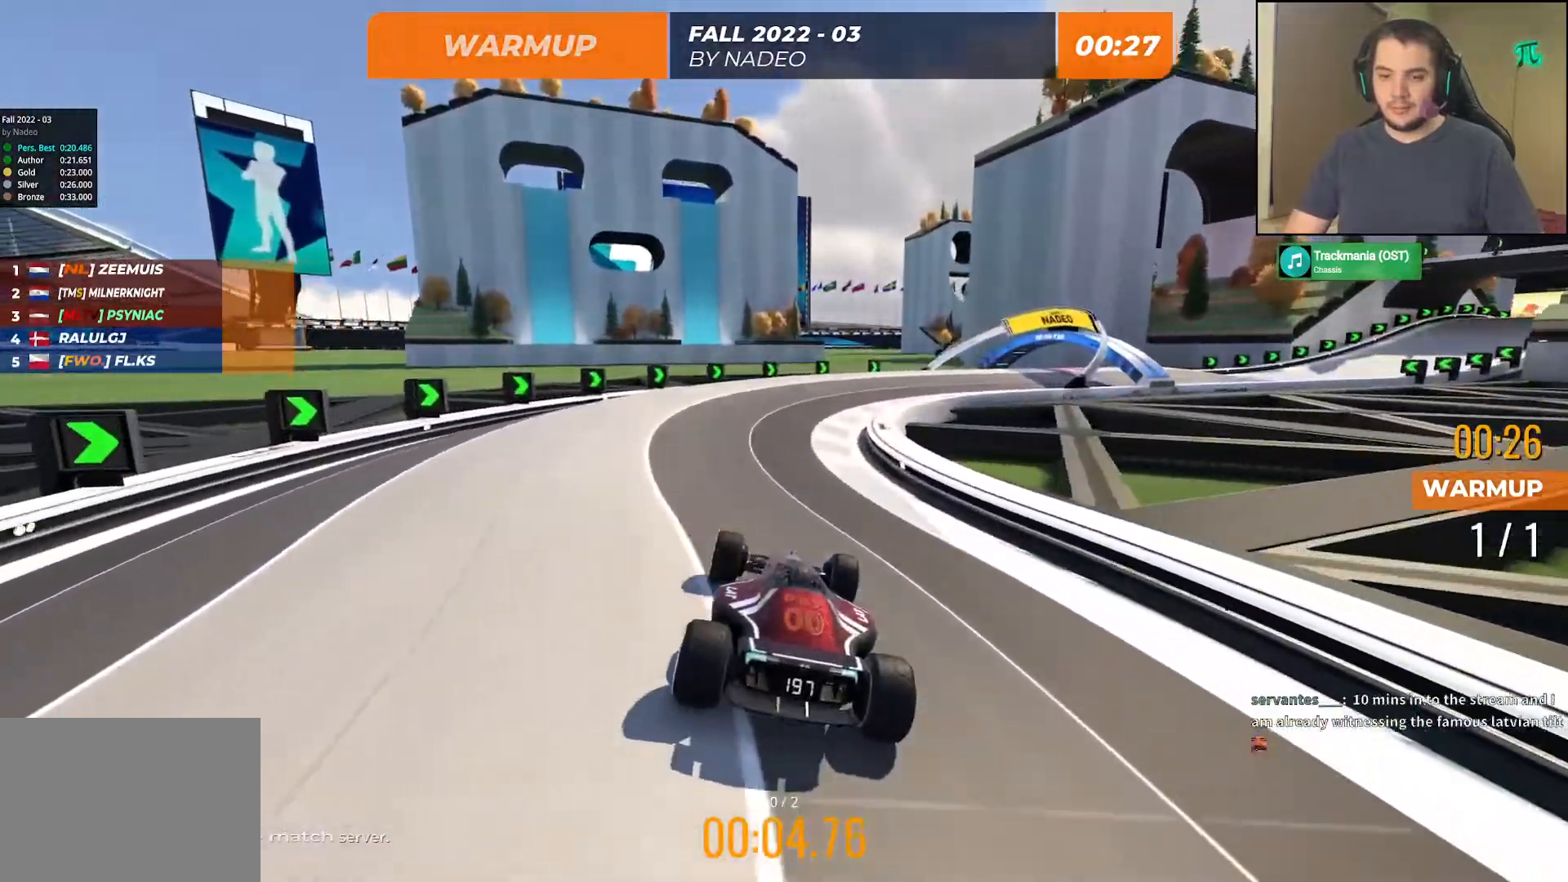
{"keys": ["right", "up"], "events": [[83, "right", "down"]]}
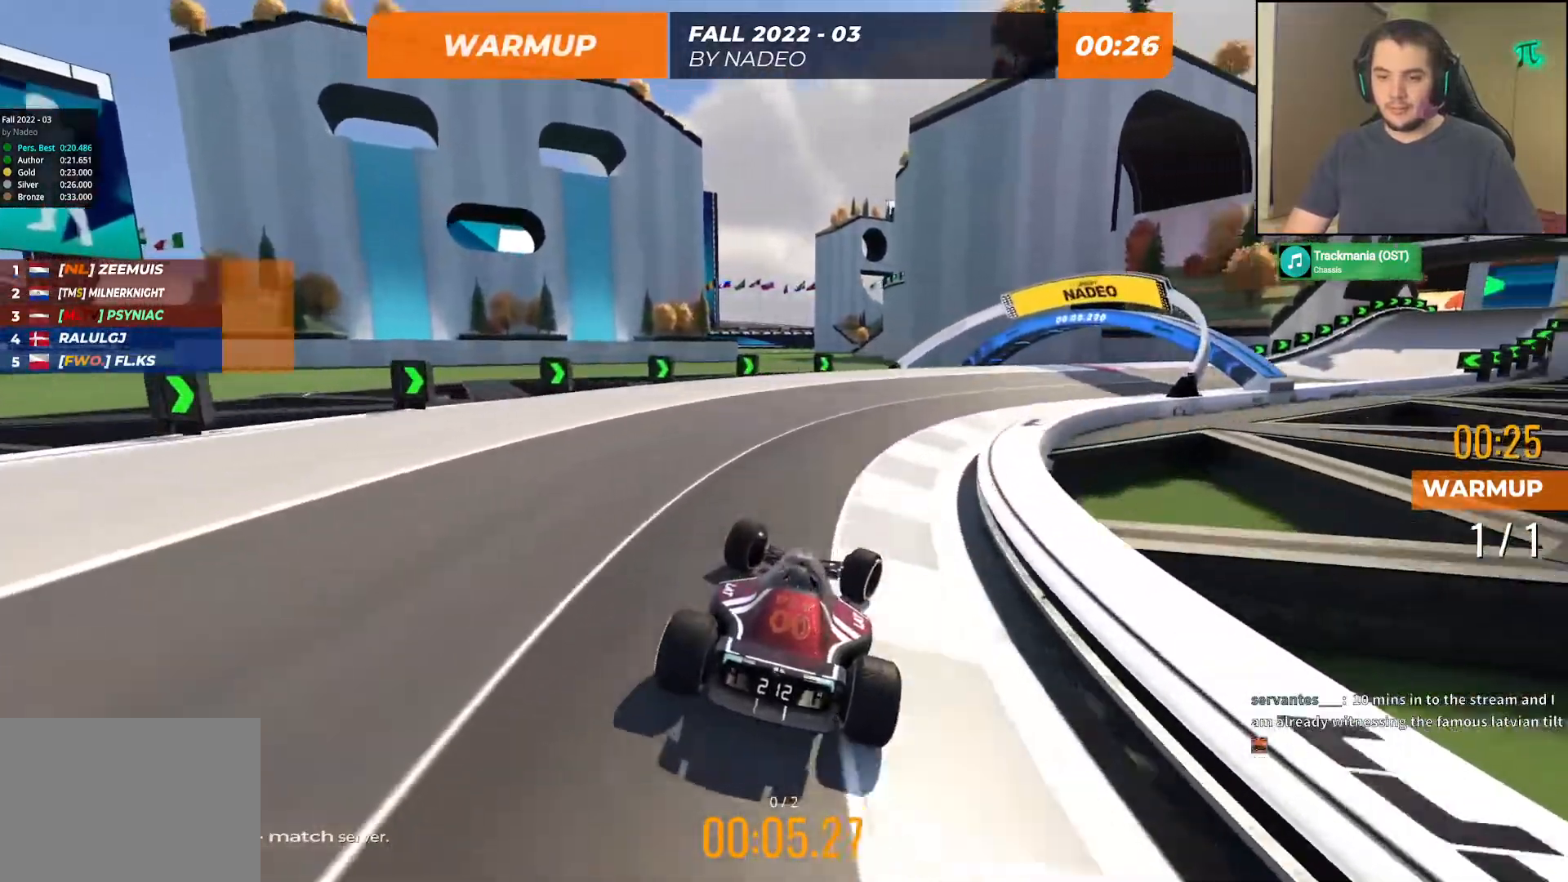
{"keys": ["right", "up"], "events": []}
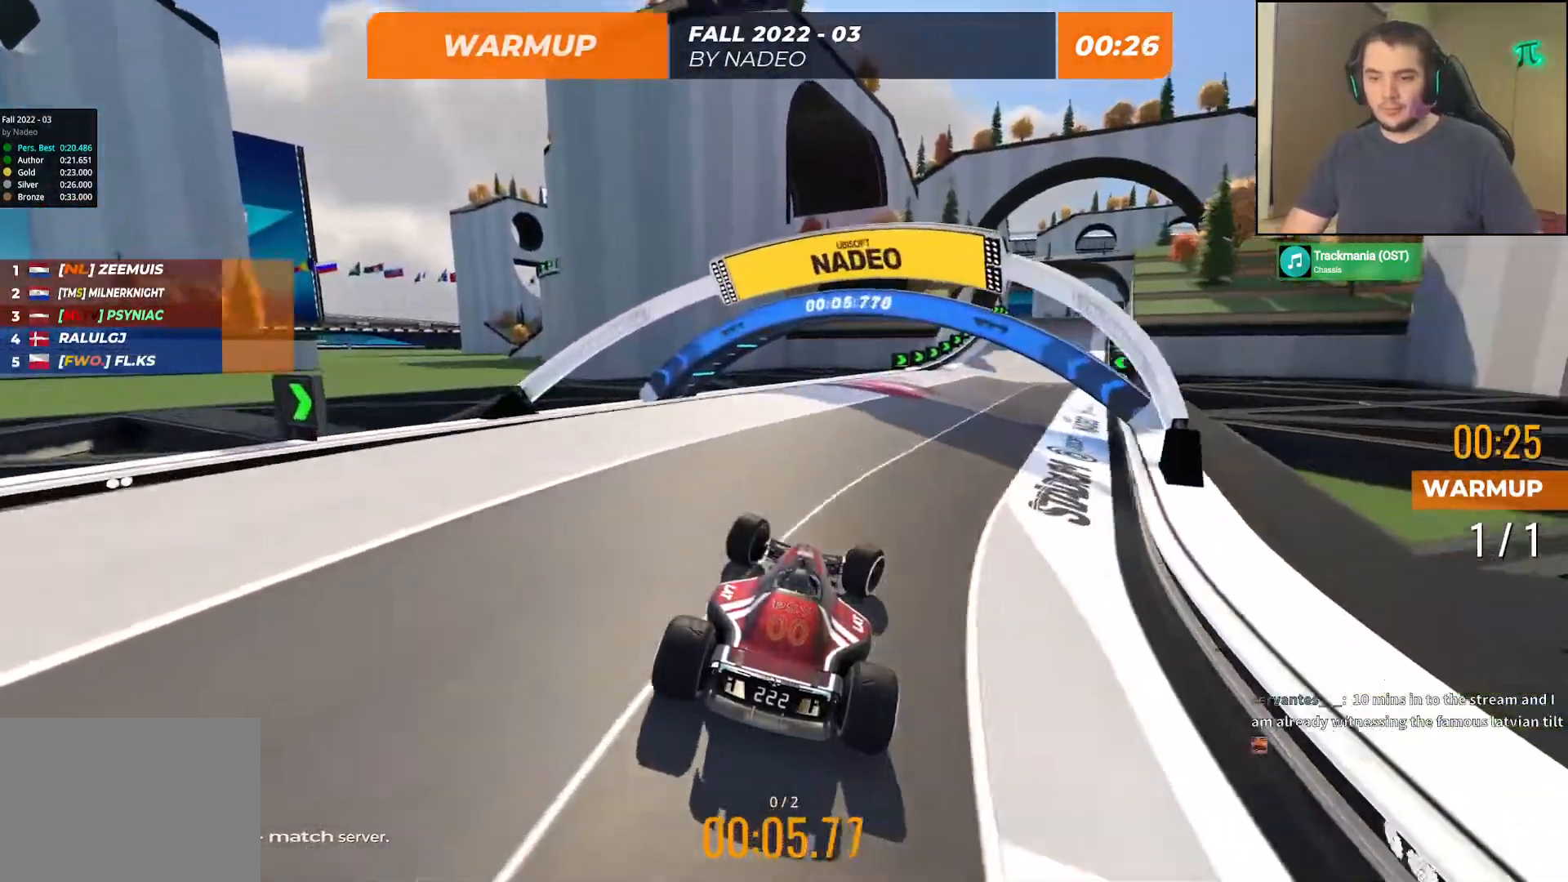
{"keys": ["up"], "events": [[350, "right", "up"]]}
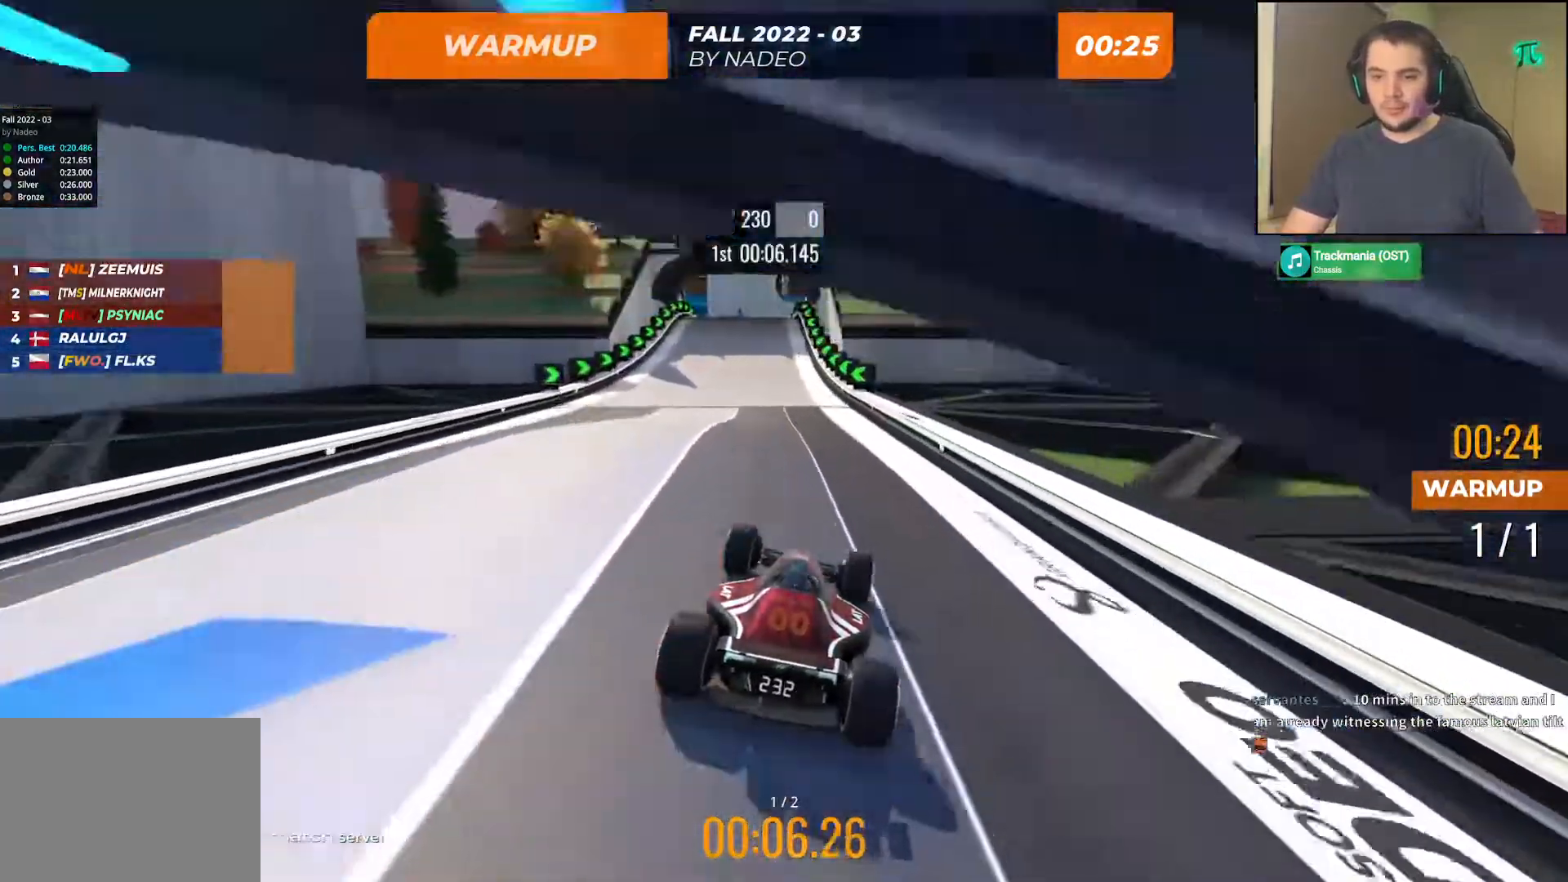
{"keys": ["up"], "events": [[67, "left", "down"], [183, "left", "up"], [317, "left", "down"], [417, "left", "up"]]}
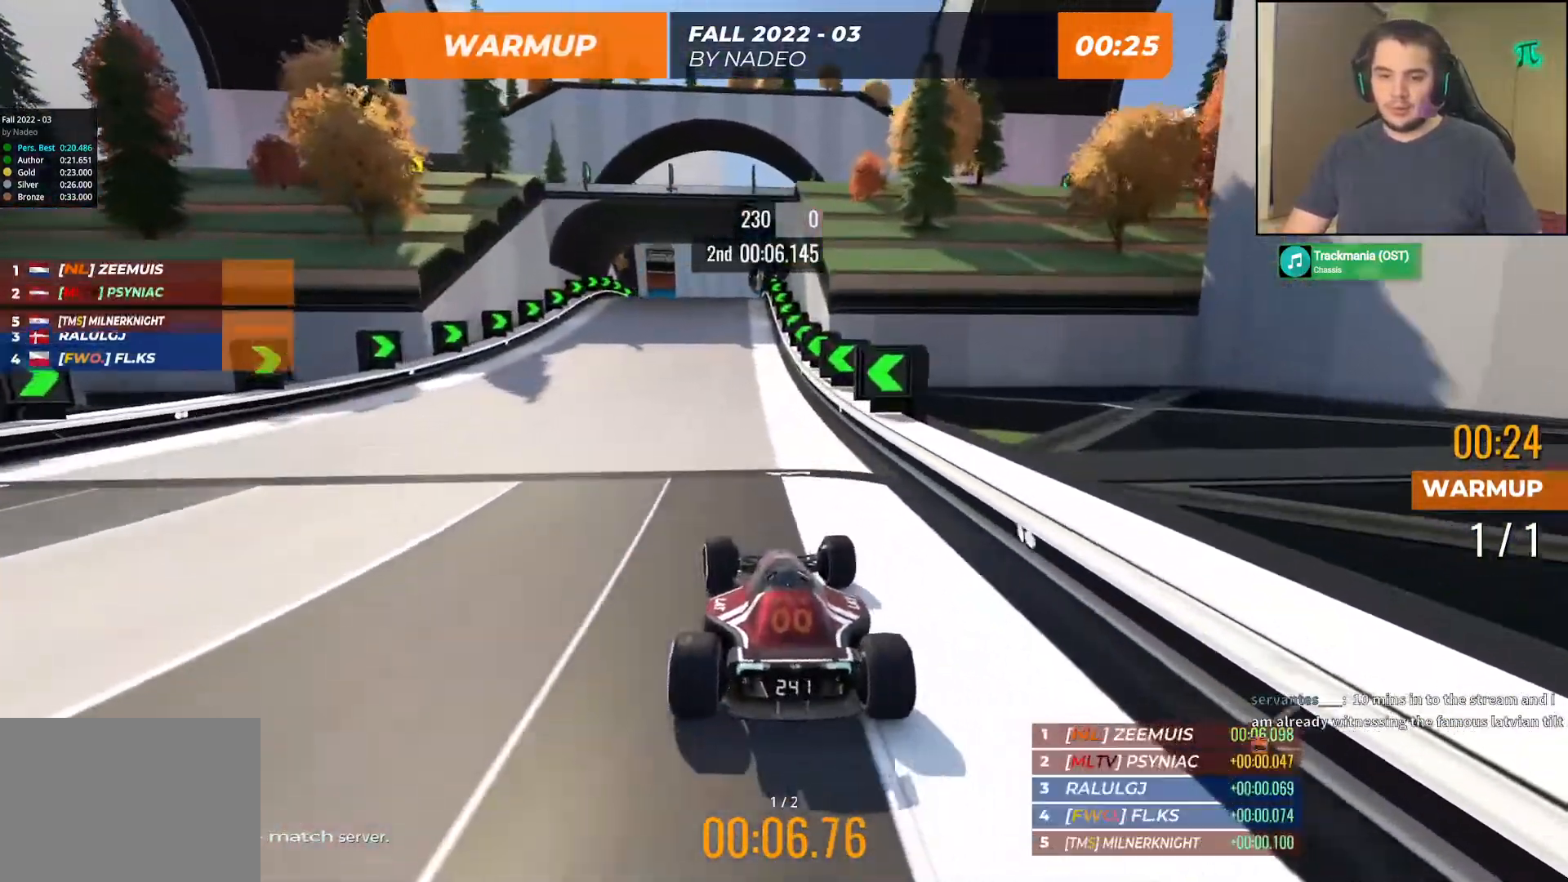
{"keys": ["up"], "events": [[183, "right", "down"], [250, "right", "up"]]}
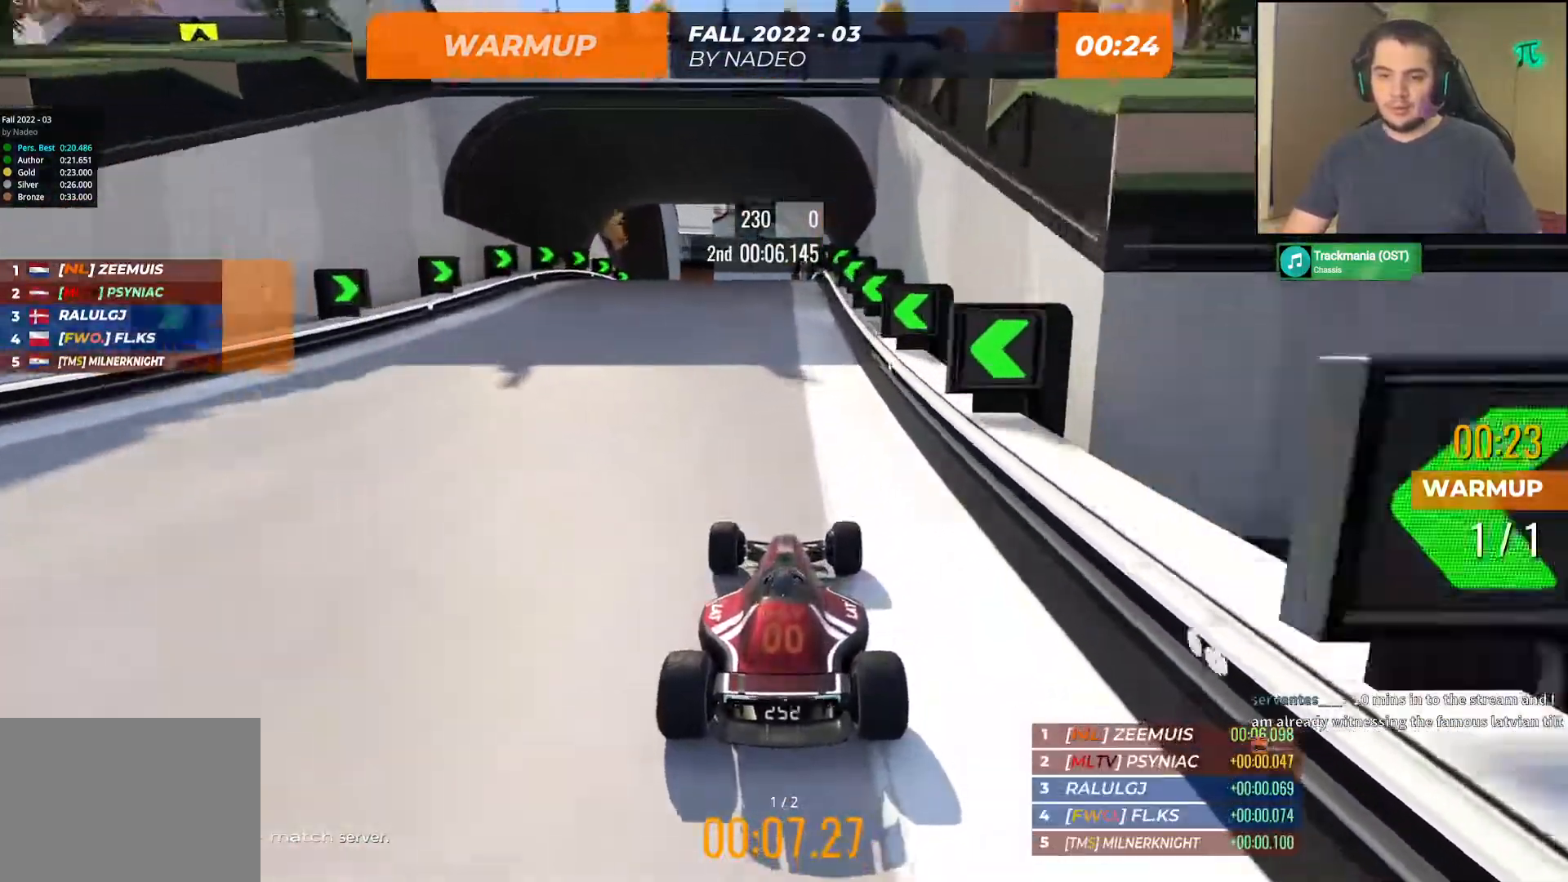
{"keys": ["up"], "events": [[67, "left", "down"], [117, "left", "up"]]}
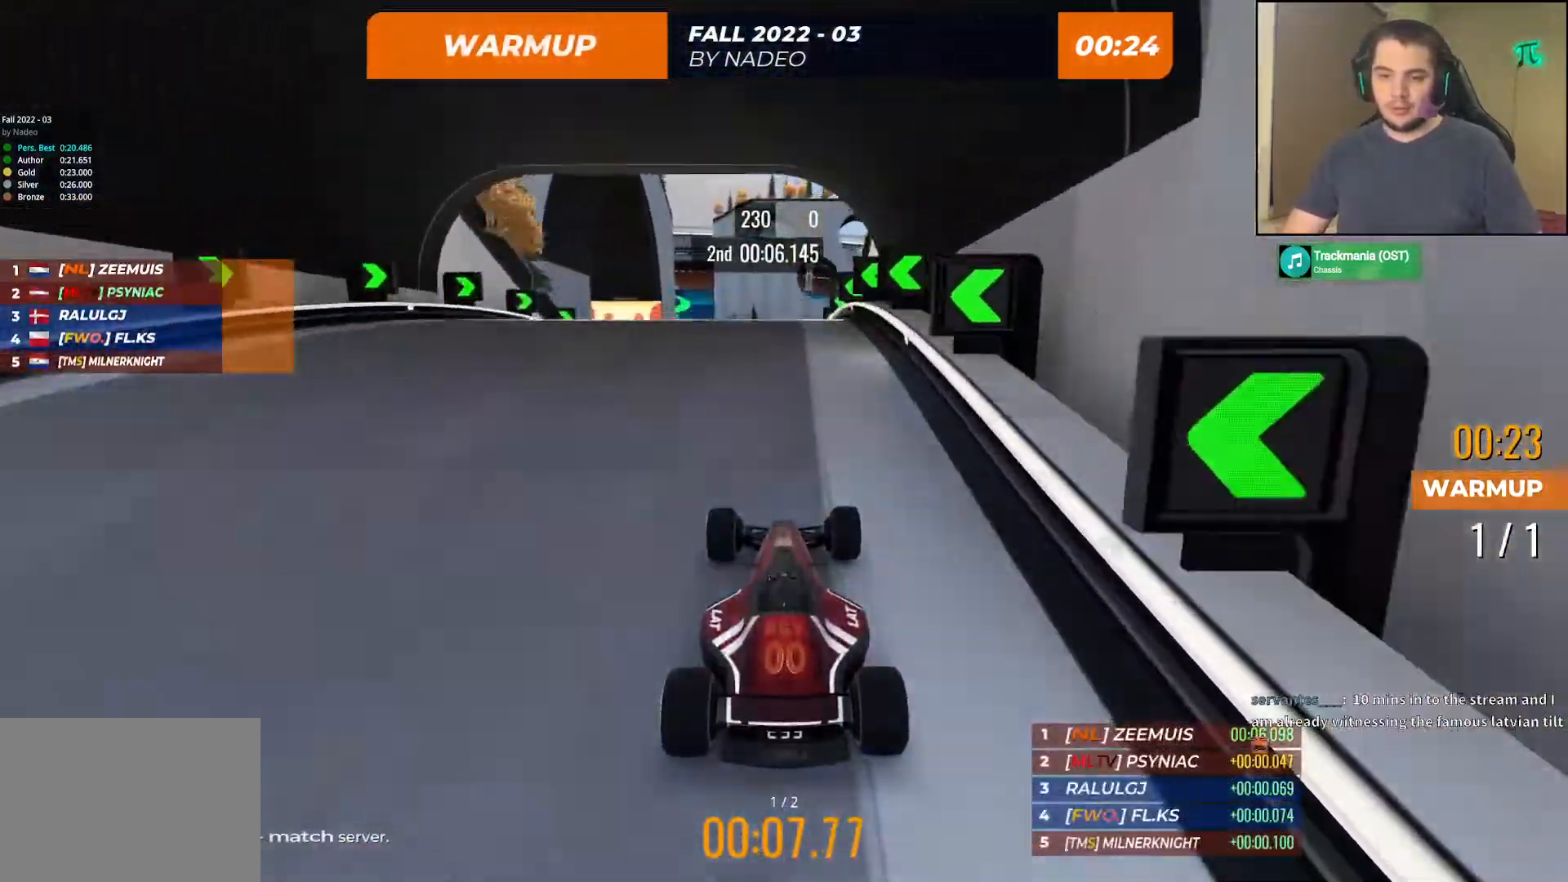
{"keys": ["up"], "events": []}
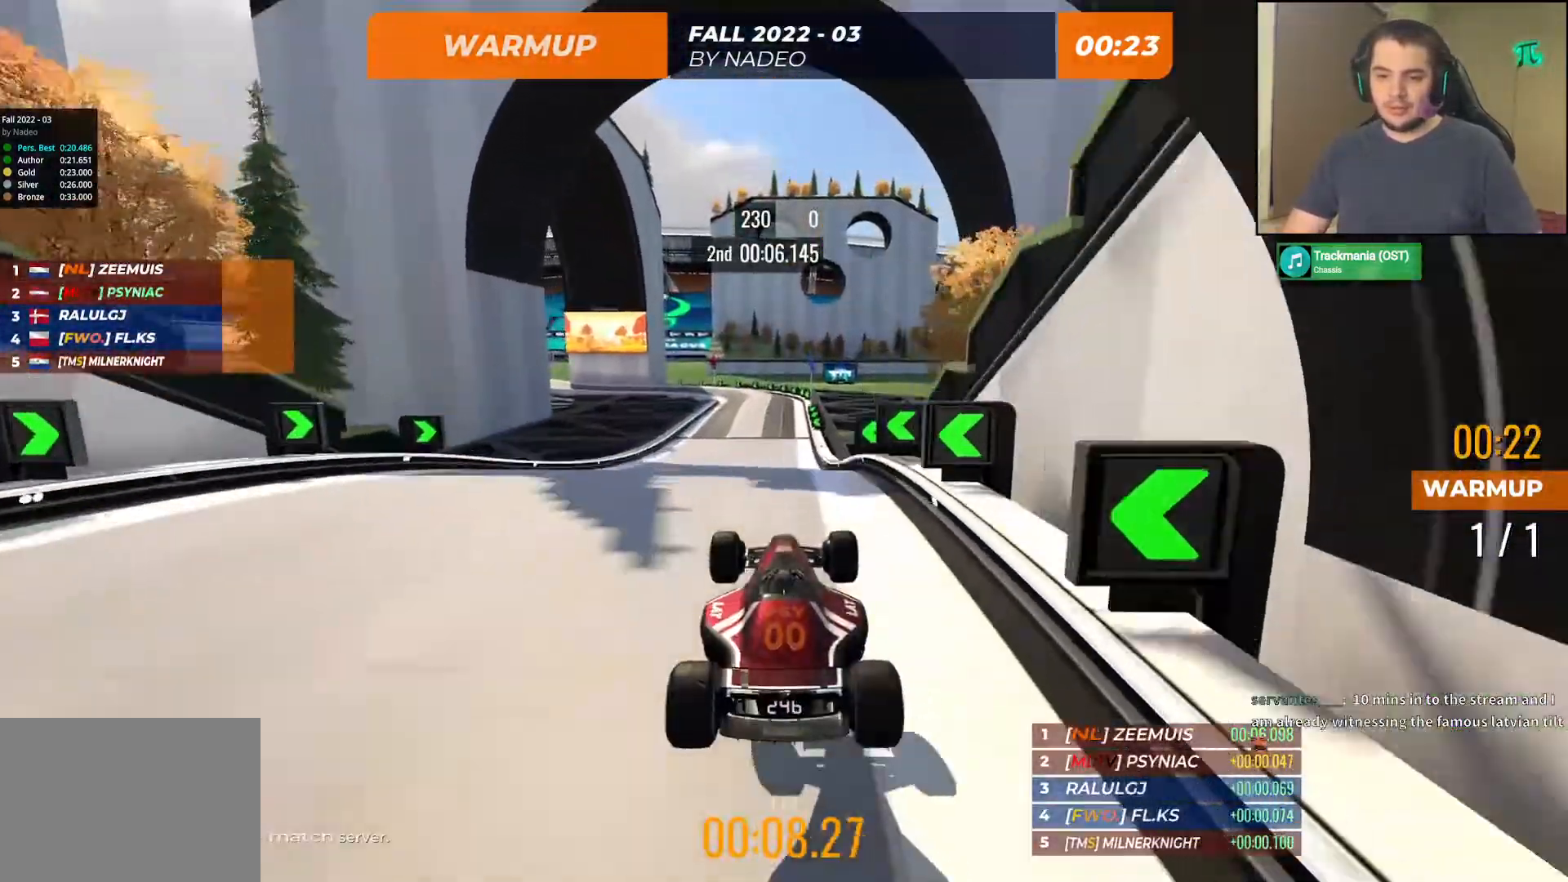
{"keys": ["up"], "events": [[350, "down", "down"], [417, "down", "up"]]}
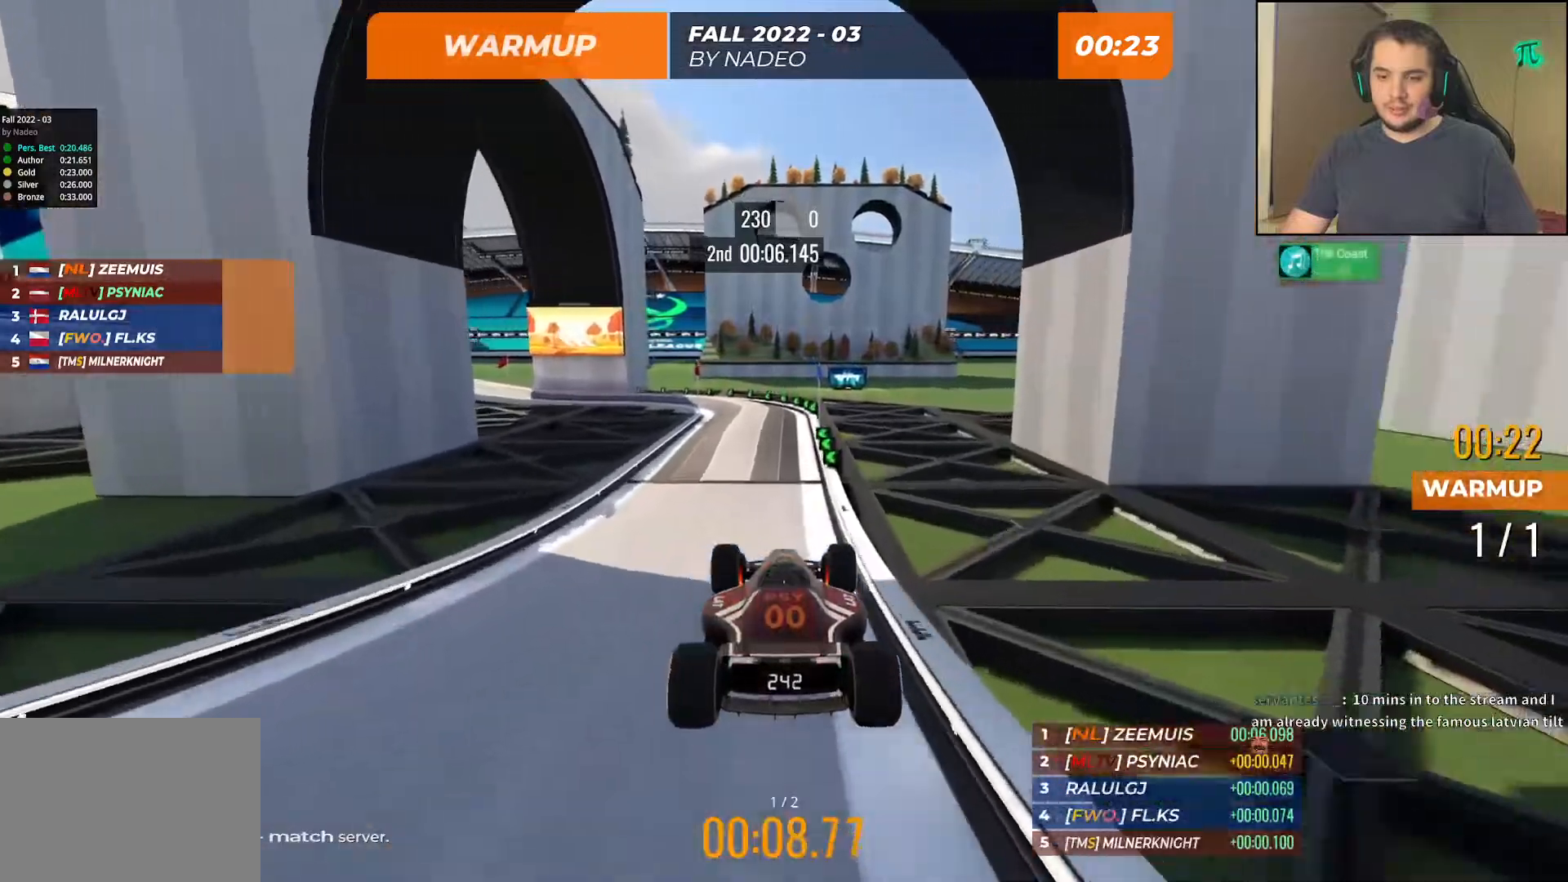
{"keys": ["up"], "events": []}
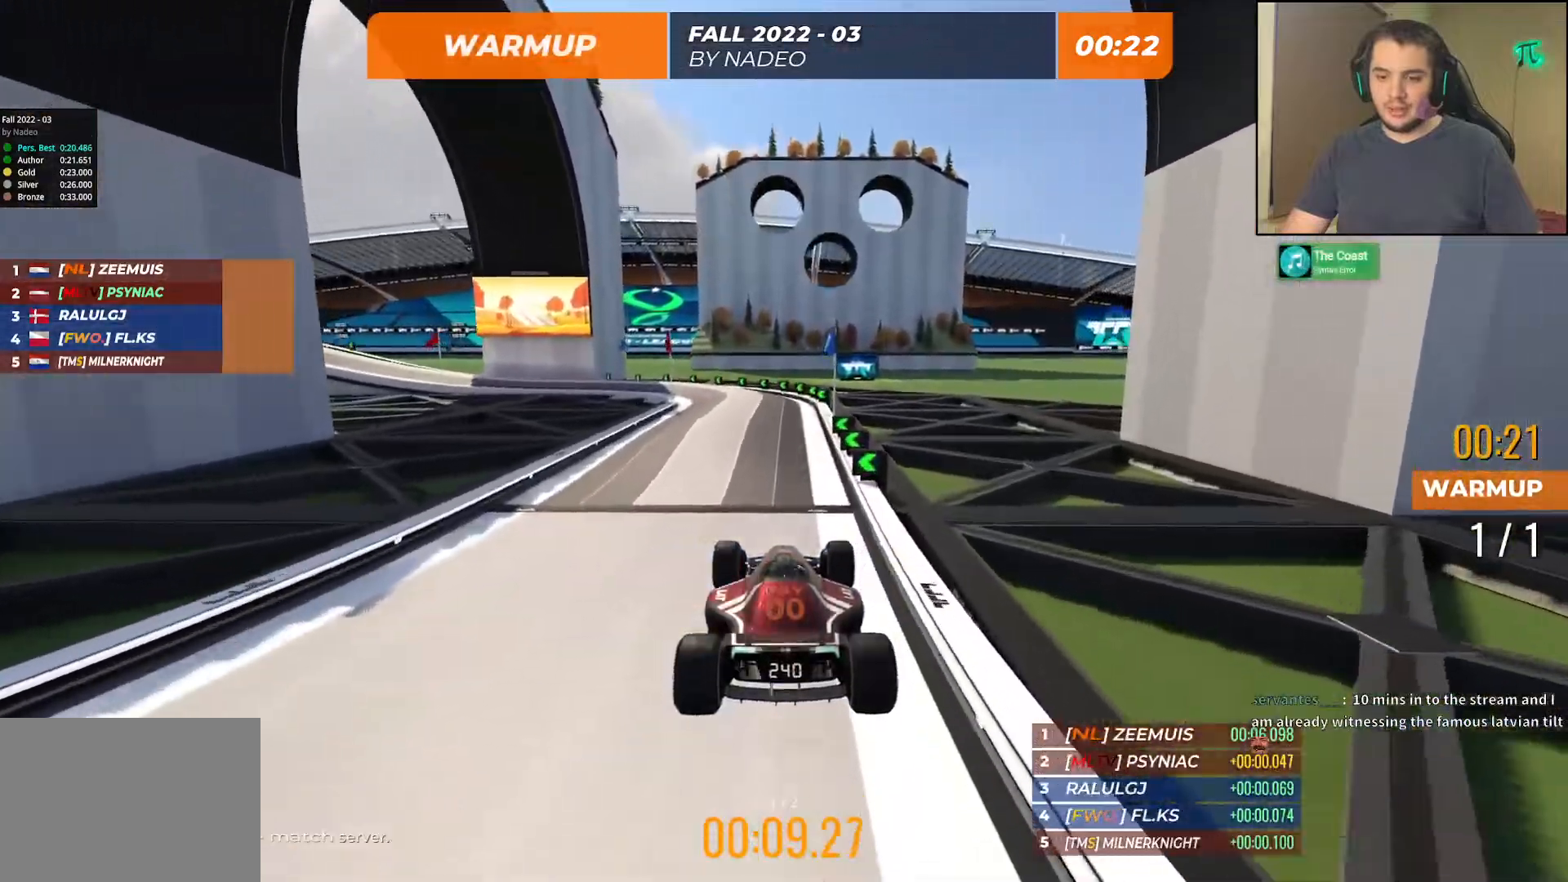
{"keys": ["left", "up"], "events": [[367, "left", "down"]]}
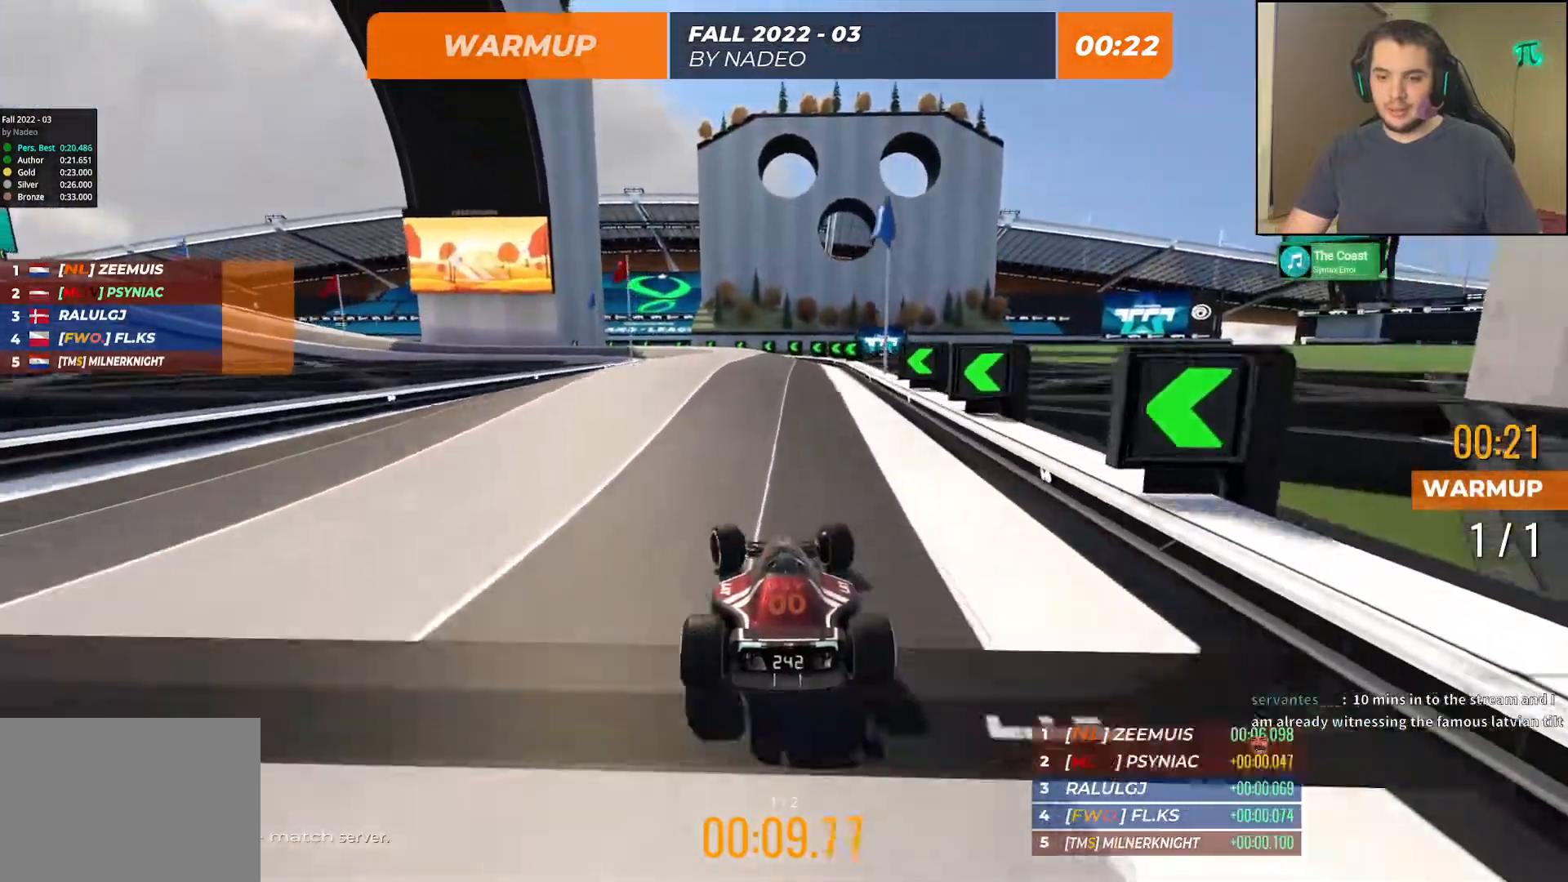
{"keys": ["left", "up"], "events": [[67, "left", "up"], [117, "right", "down"], [267, "right", "up"], [317, "left", "down"]]}
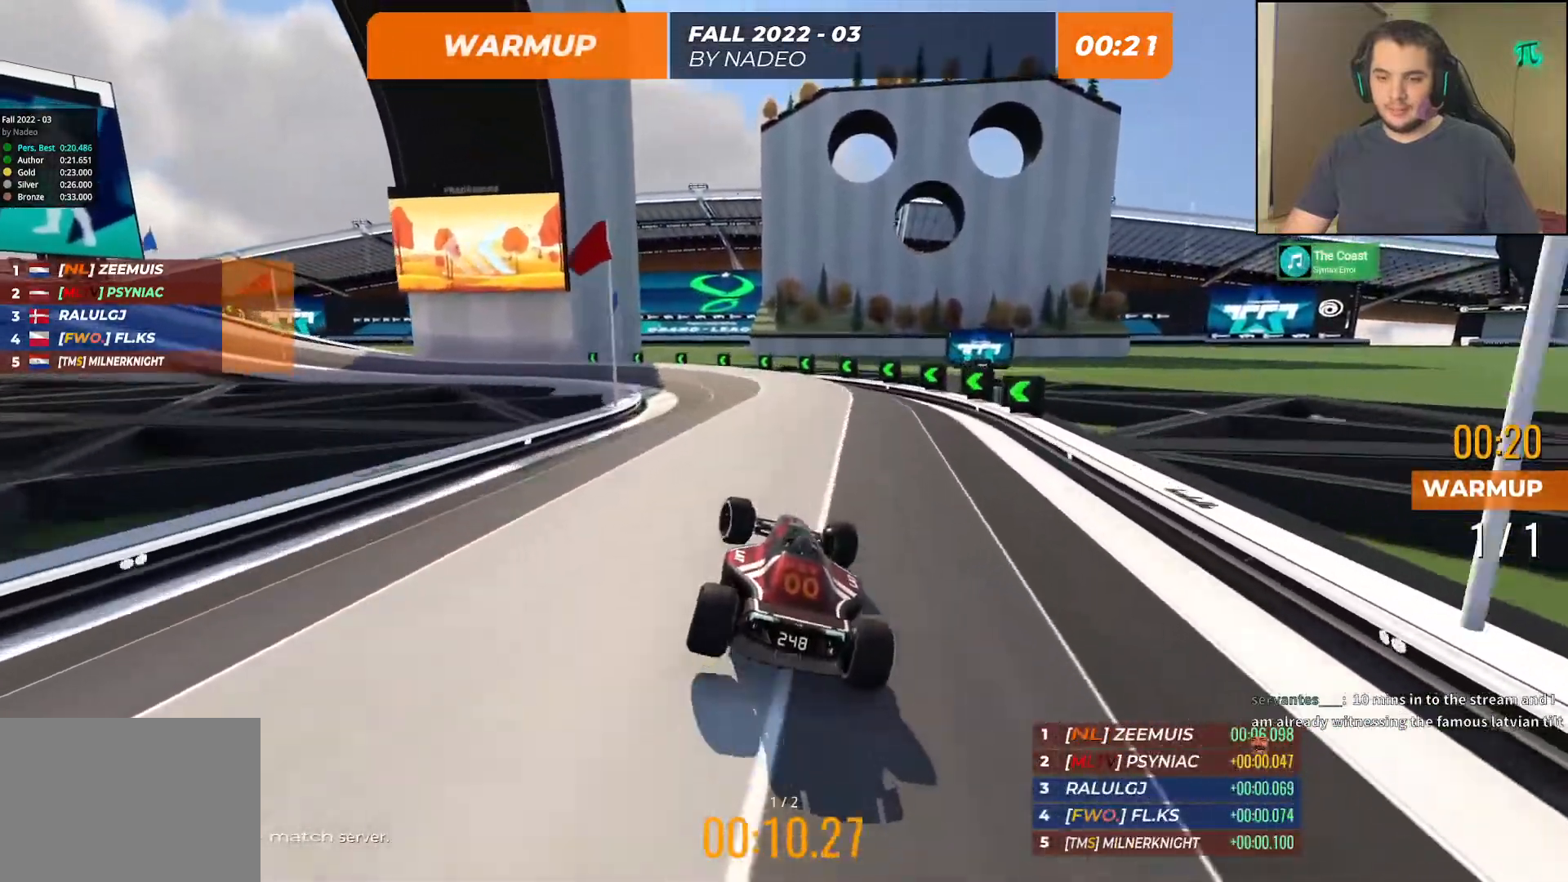
{"keys": ["left", "up"], "events": []}
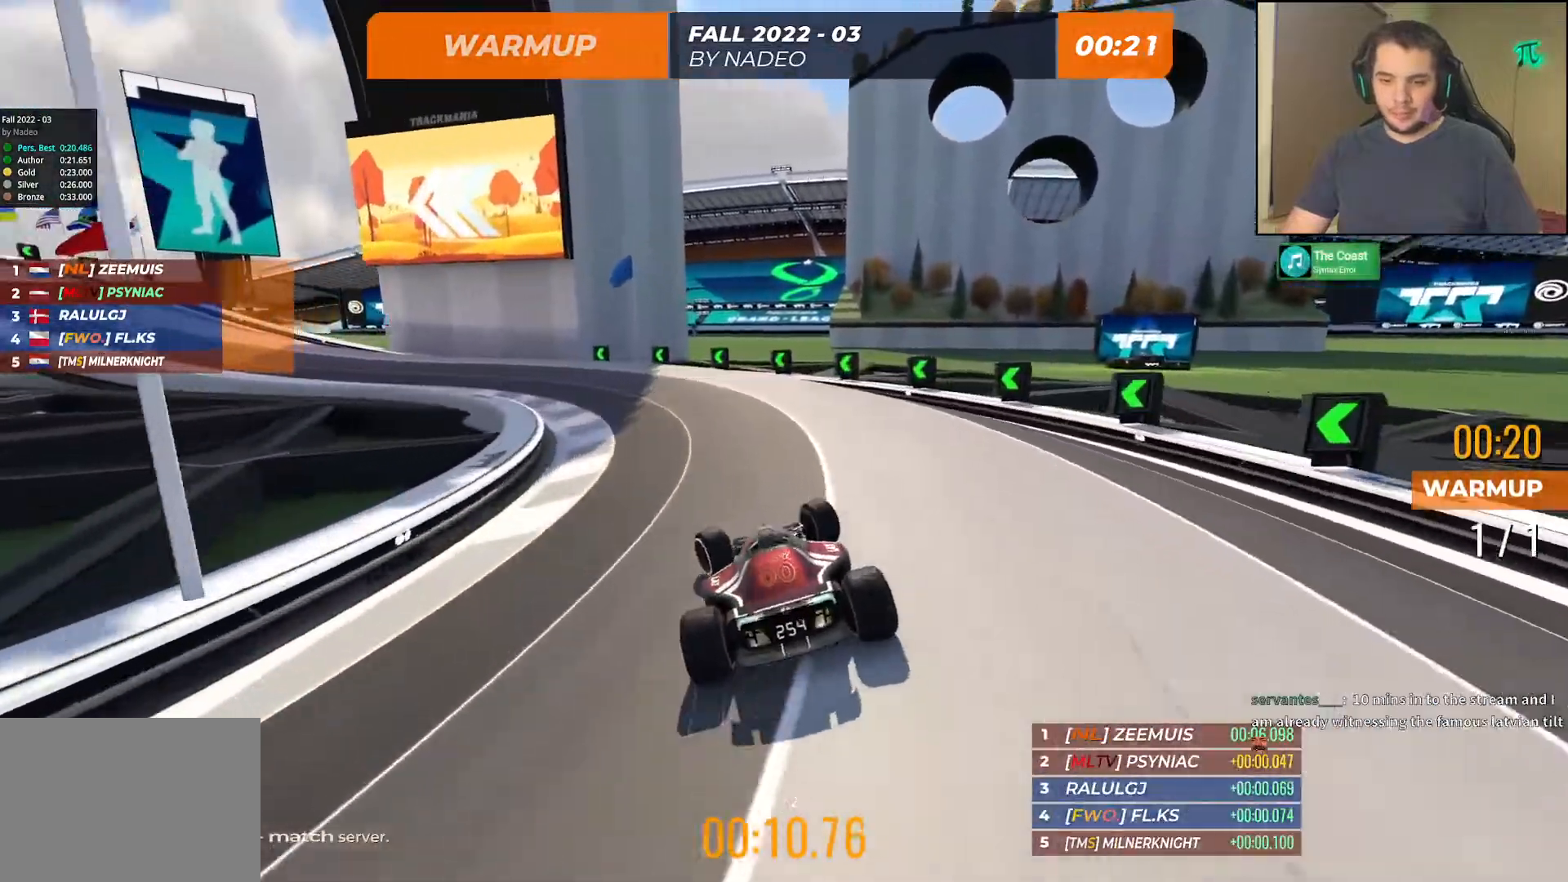
{"keys": ["left", "up"], "events": [[150, "up", "up"], [200, "up", "down"]]}
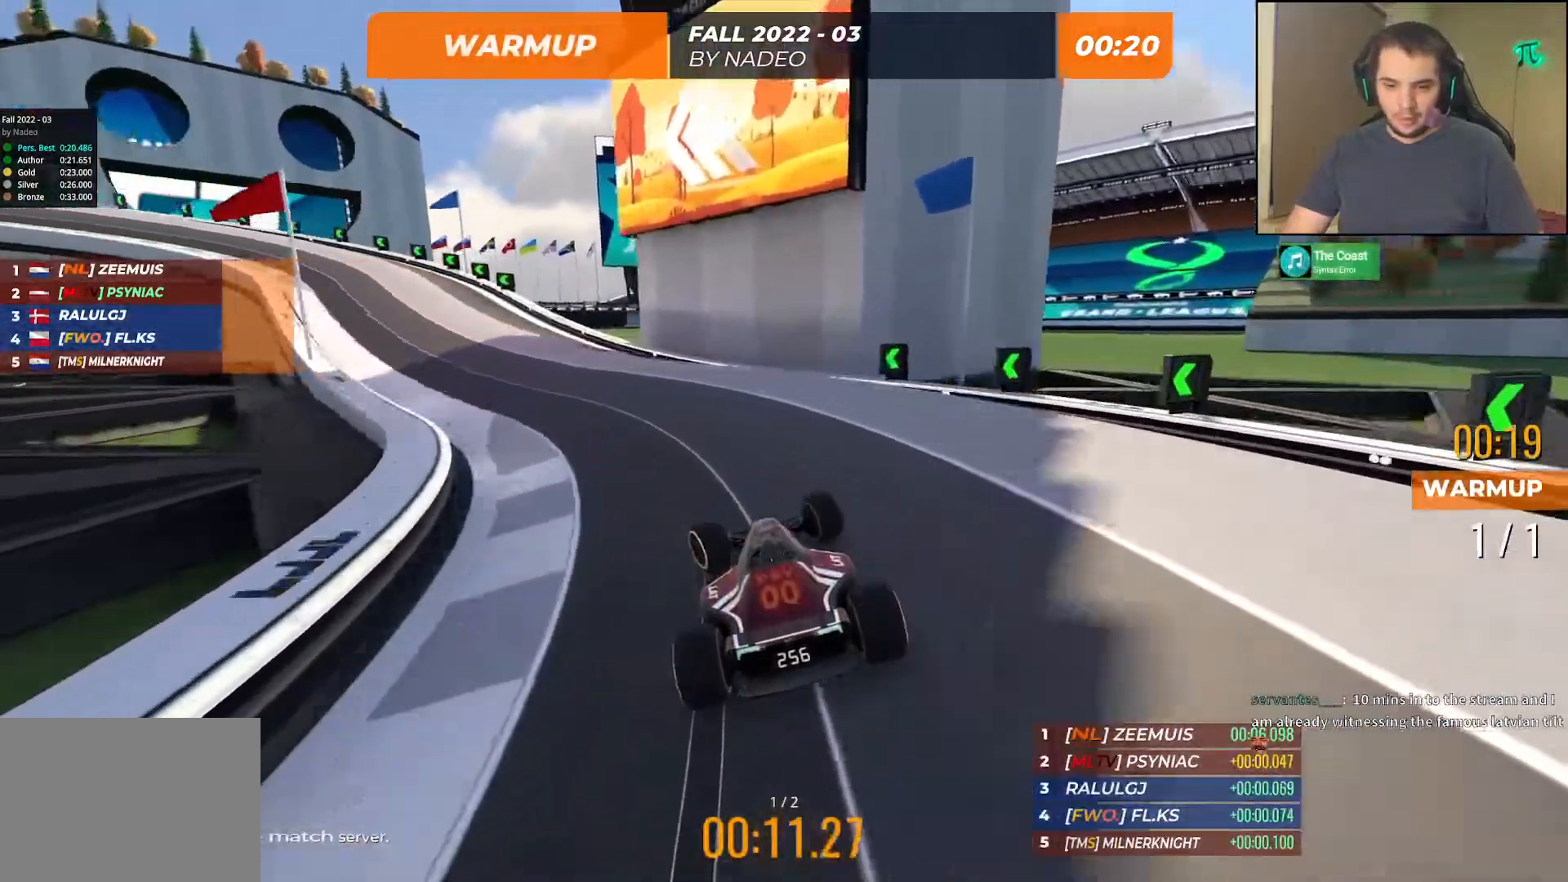
{"keys": ["left", "up"], "events": []}